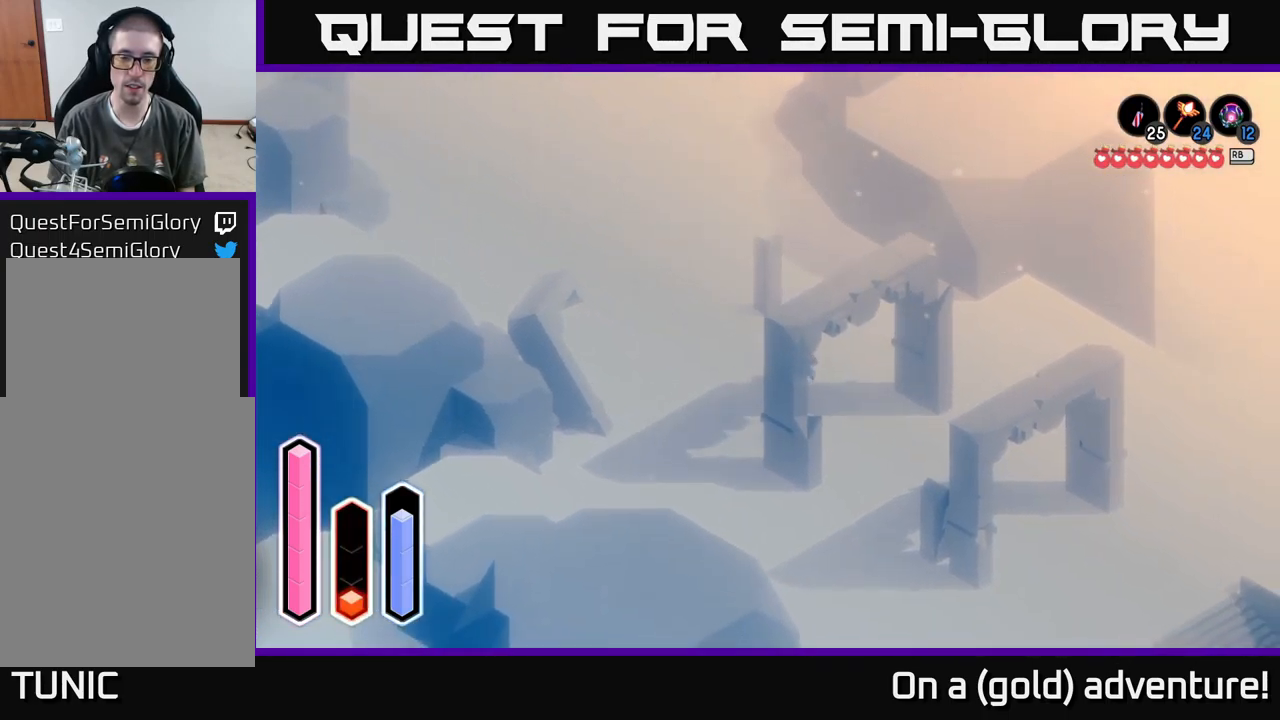
Gameplay with a controller (Xbox layout); each line is a JSON object with the inputs held at the frame after it. "events" lists button and stick changes between this image and that frame as [ms after this image, input, new state], when the widget could be followed in between.
{"buttons": [], "left_stick": "down-right", "right_stick": "center", "events": []}
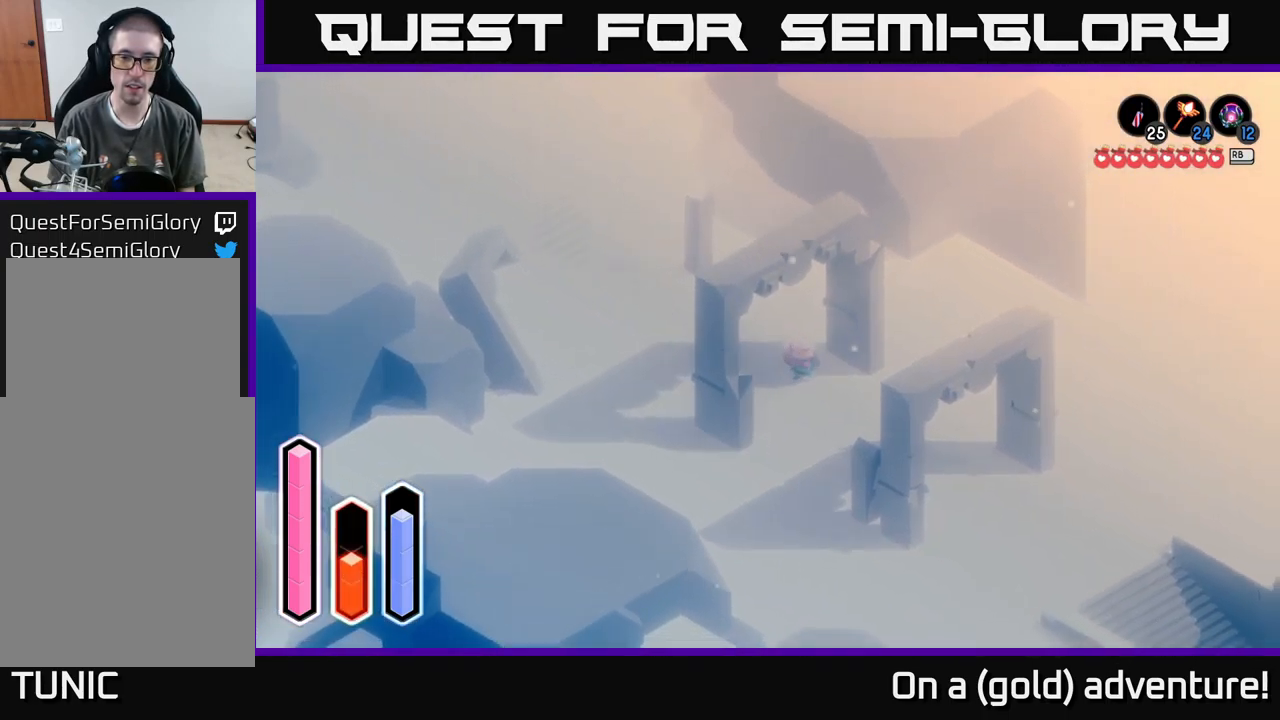
{"buttons": [], "left_stick": "down-right", "right_stick": "center", "events": []}
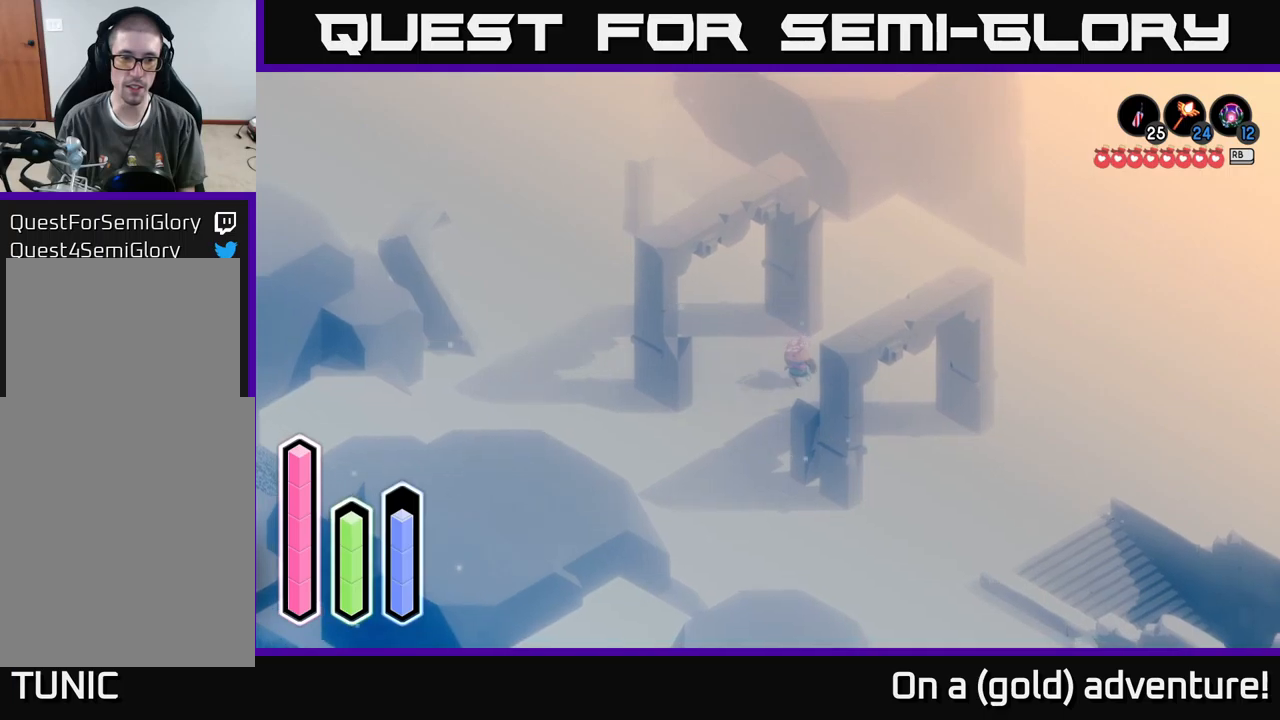
{"buttons": [], "left_stick": "down-right", "right_stick": "center", "events": [[300, "A", "down"], [467, "A", "up"]]}
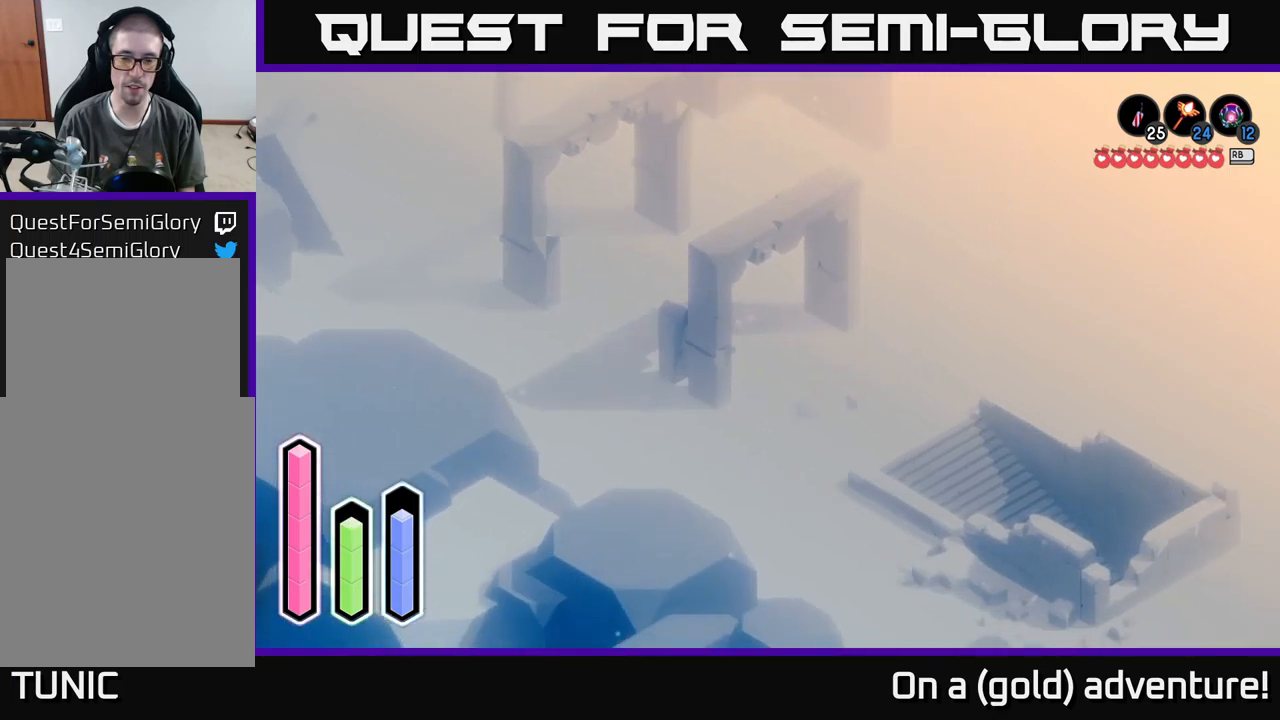
{"buttons": ["A"], "left_stick": "down-right", "right_stick": "center", "events": [[50, "A", "down"], [267, "A", "up"], [400, "A", "down"]]}
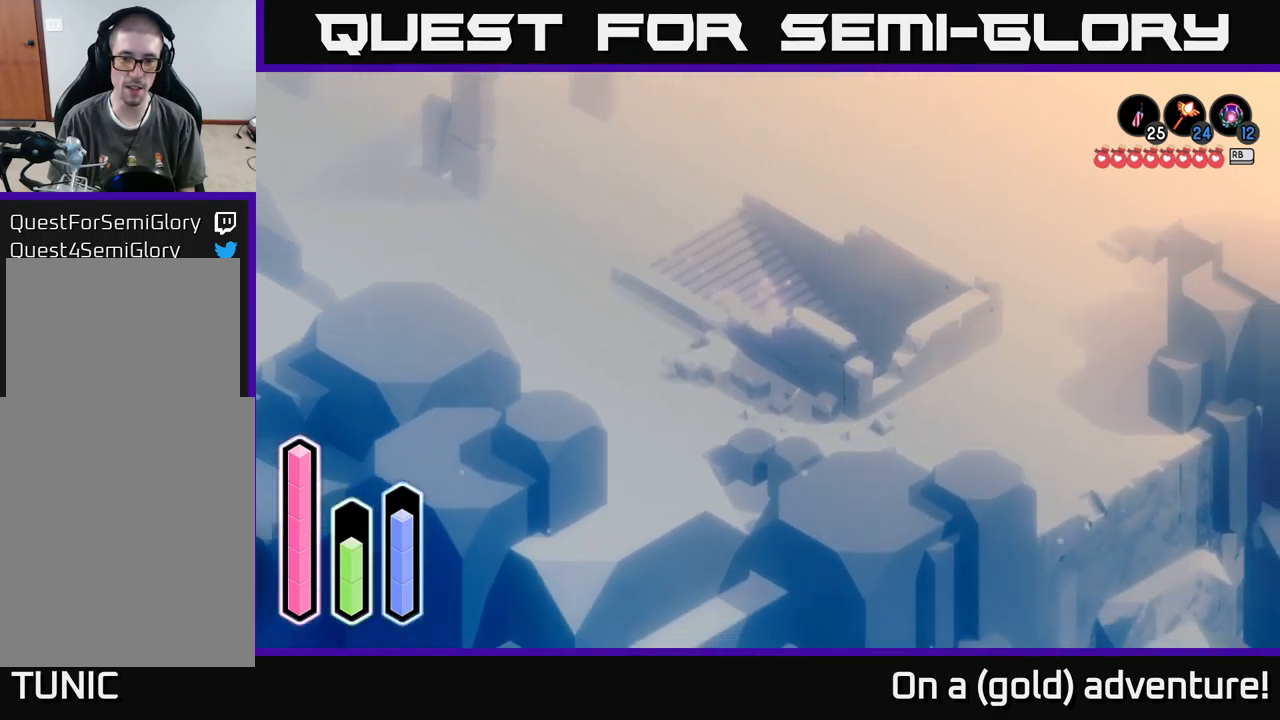
{"buttons": [], "left_stick": "down-right", "right_stick": "center", "events": [[117, "A", "up"], [283, "A", "down"], [483, "A", "up"]]}
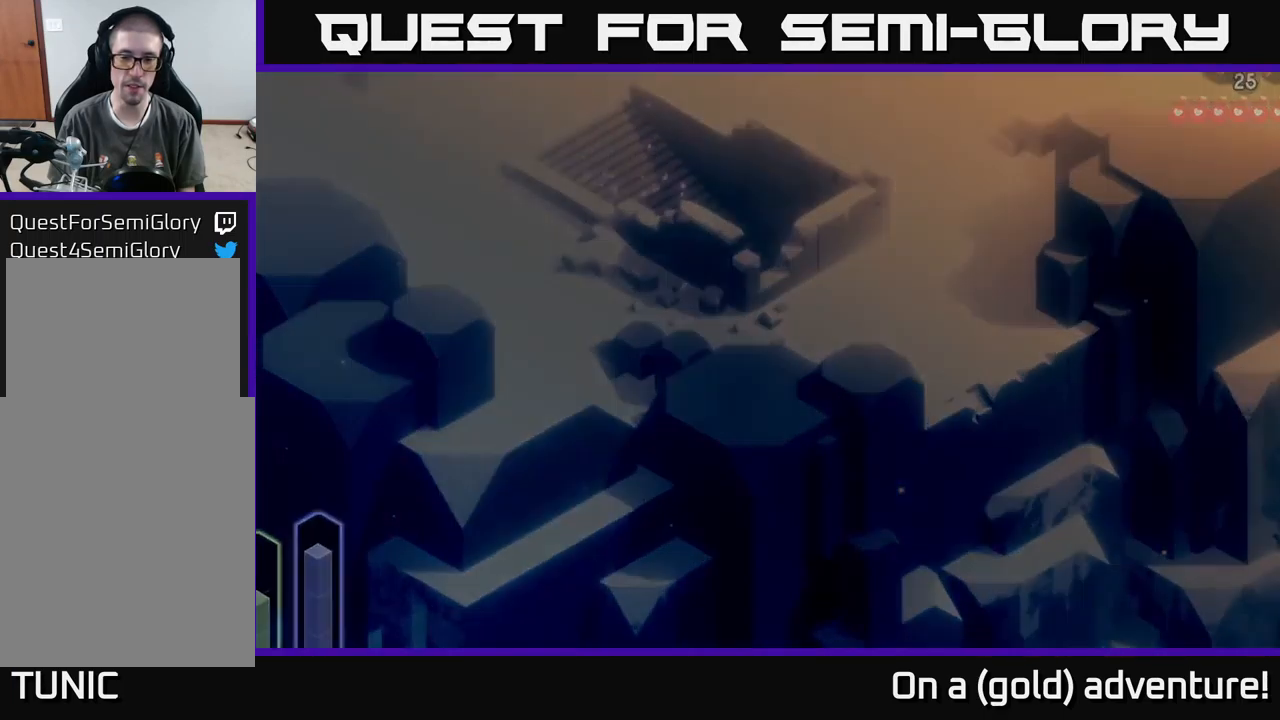
{"buttons": [], "left_stick": "down-right", "right_stick": "center", "events": [[250, "left_stick", "center"], [417, "left_stick", "down-right"]]}
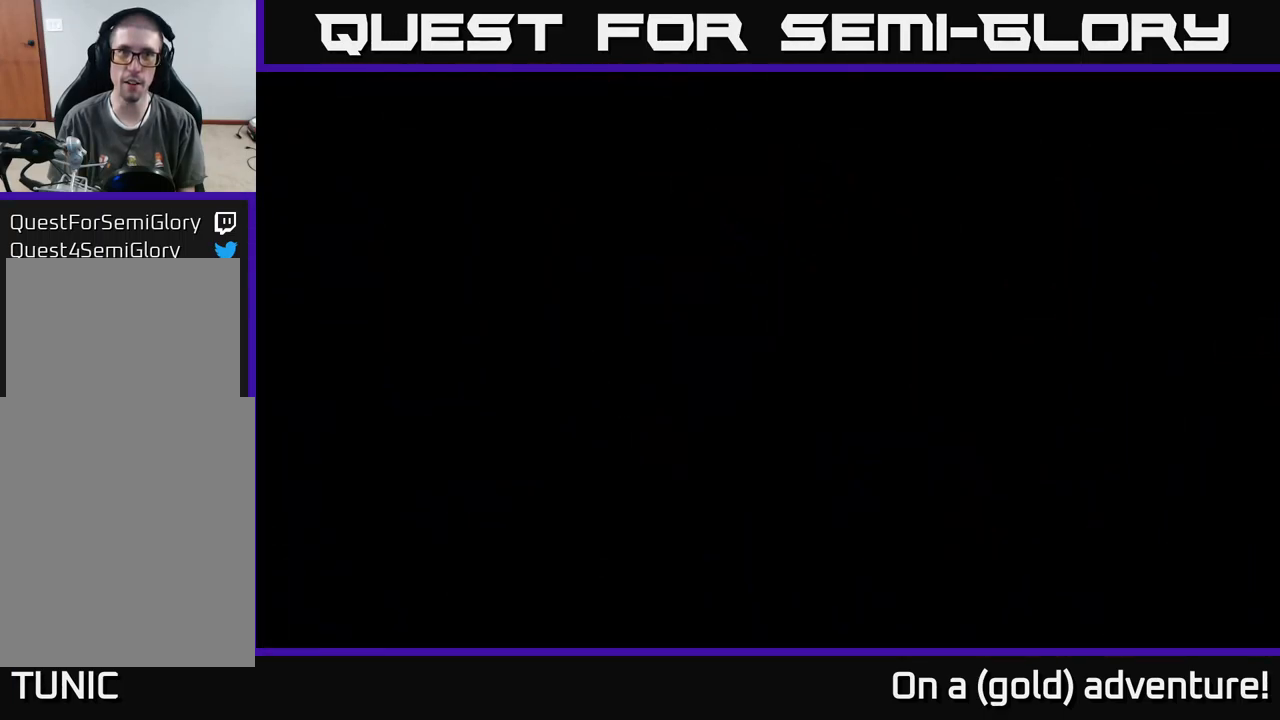
{"buttons": [], "left_stick": "down-right", "right_stick": "center", "events": []}
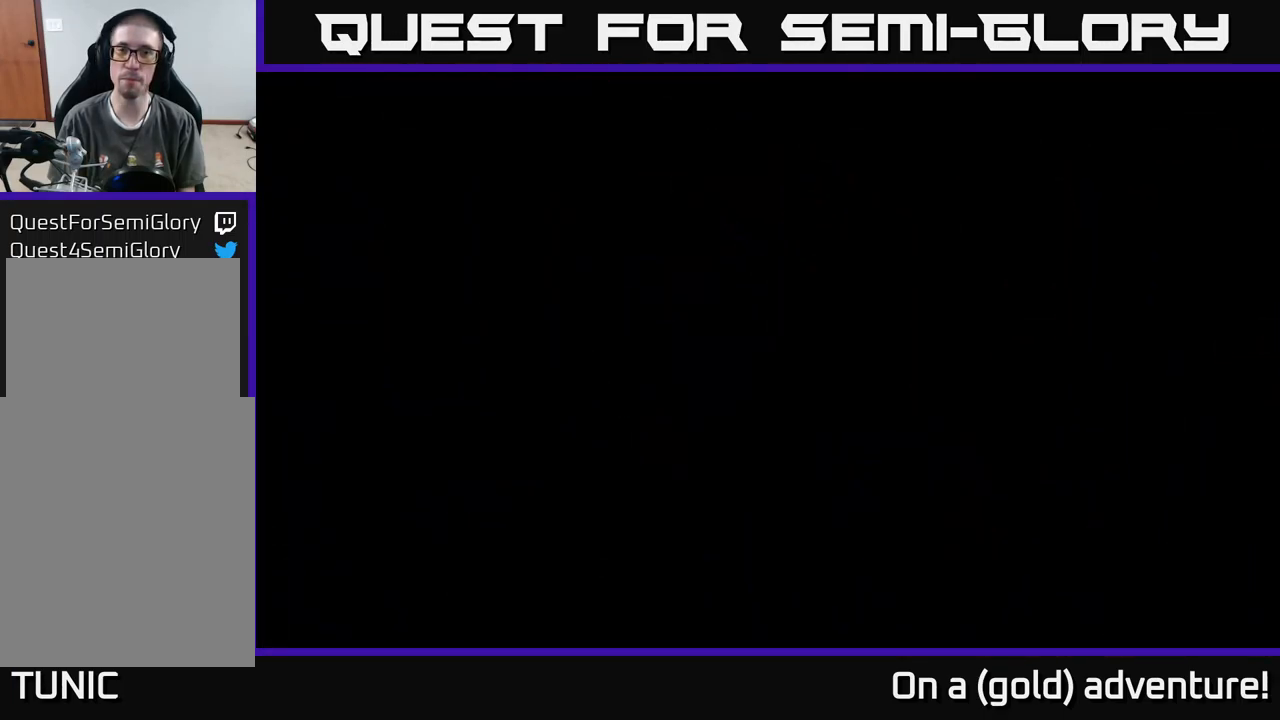
{"buttons": [], "left_stick": "down-right", "right_stick": "center", "events": []}
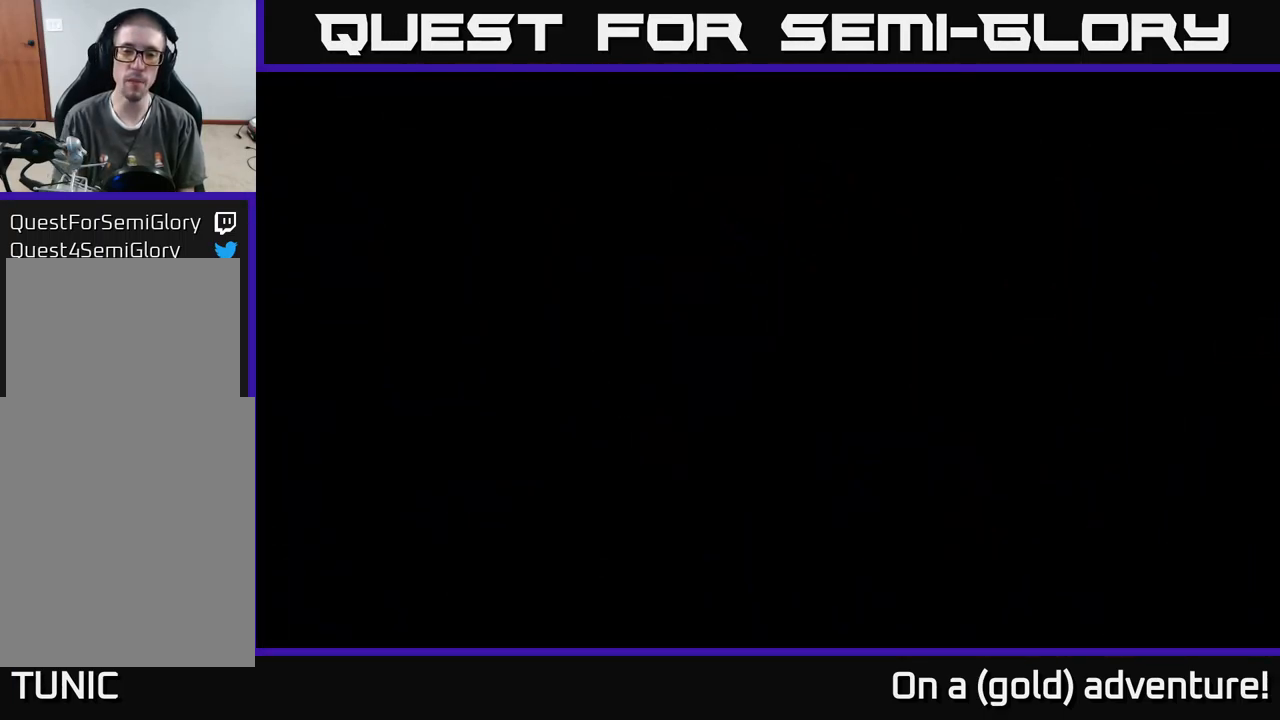
{"buttons": [], "left_stick": "down-right", "right_stick": "center", "events": []}
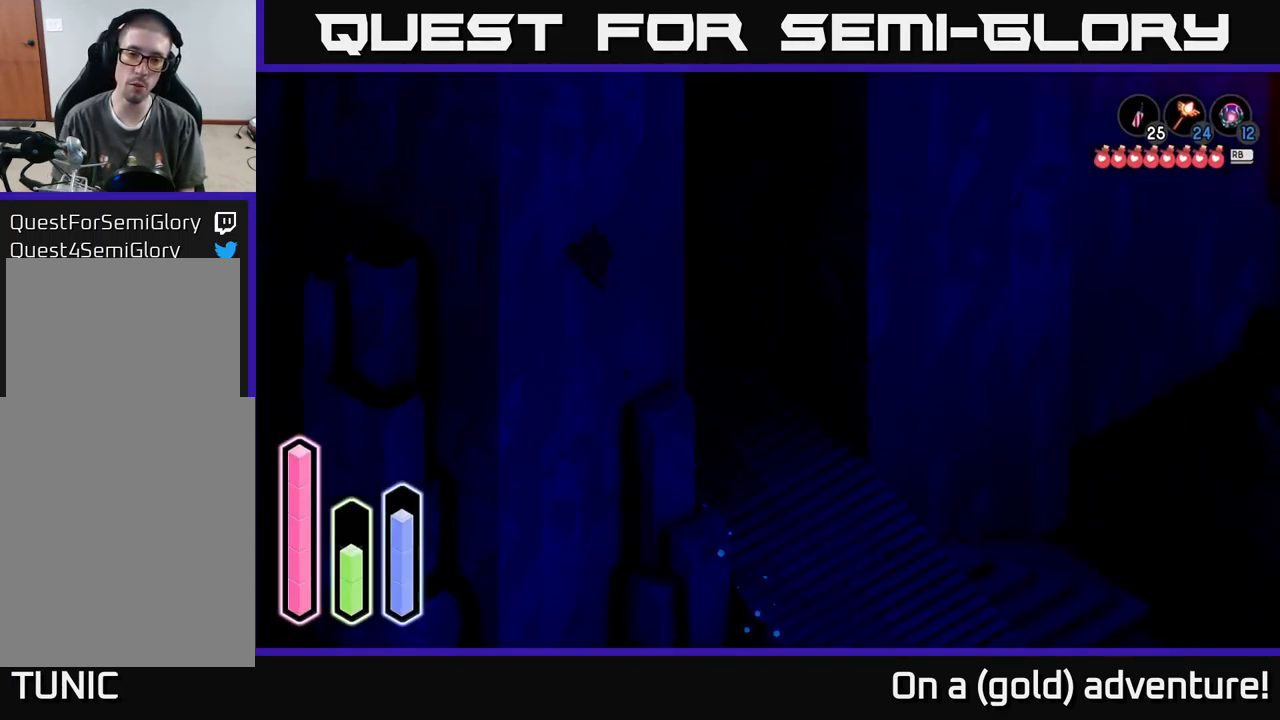
{"buttons": [], "left_stick": "down-right", "right_stick": "center", "events": []}
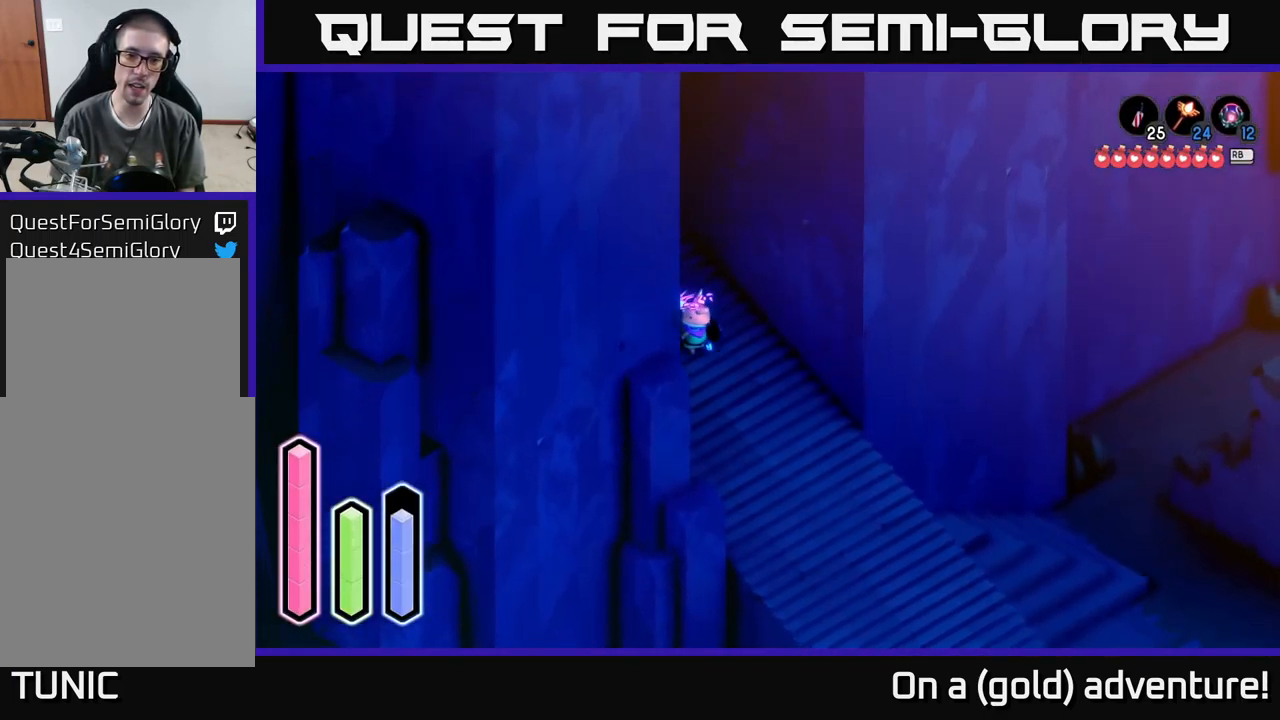
{"buttons": ["A"], "left_stick": "down-right", "right_stick": "center", "events": [[83, "A", "down"], [283, "A", "up"], [483, "A", "down"]]}
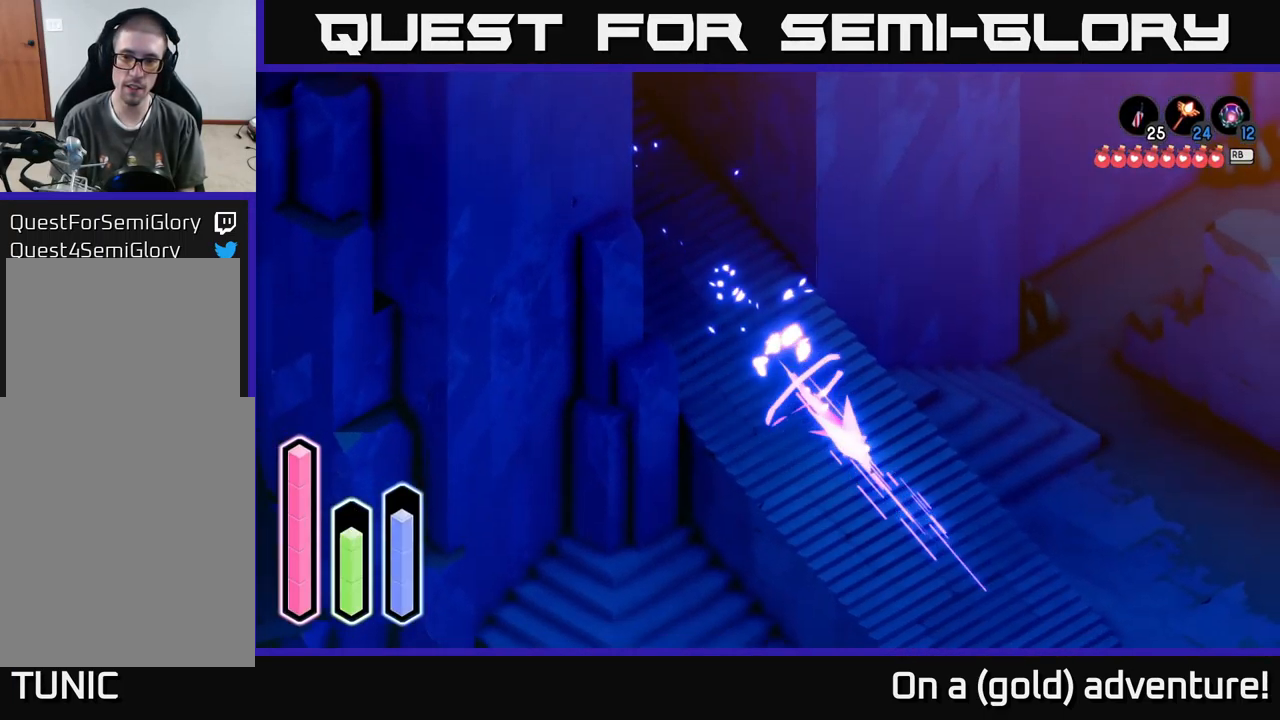
{"buttons": ["A"], "left_stick": "down-right", "right_stick": "center", "events": [[150, "A", "up"], [417, "A", "down"]]}
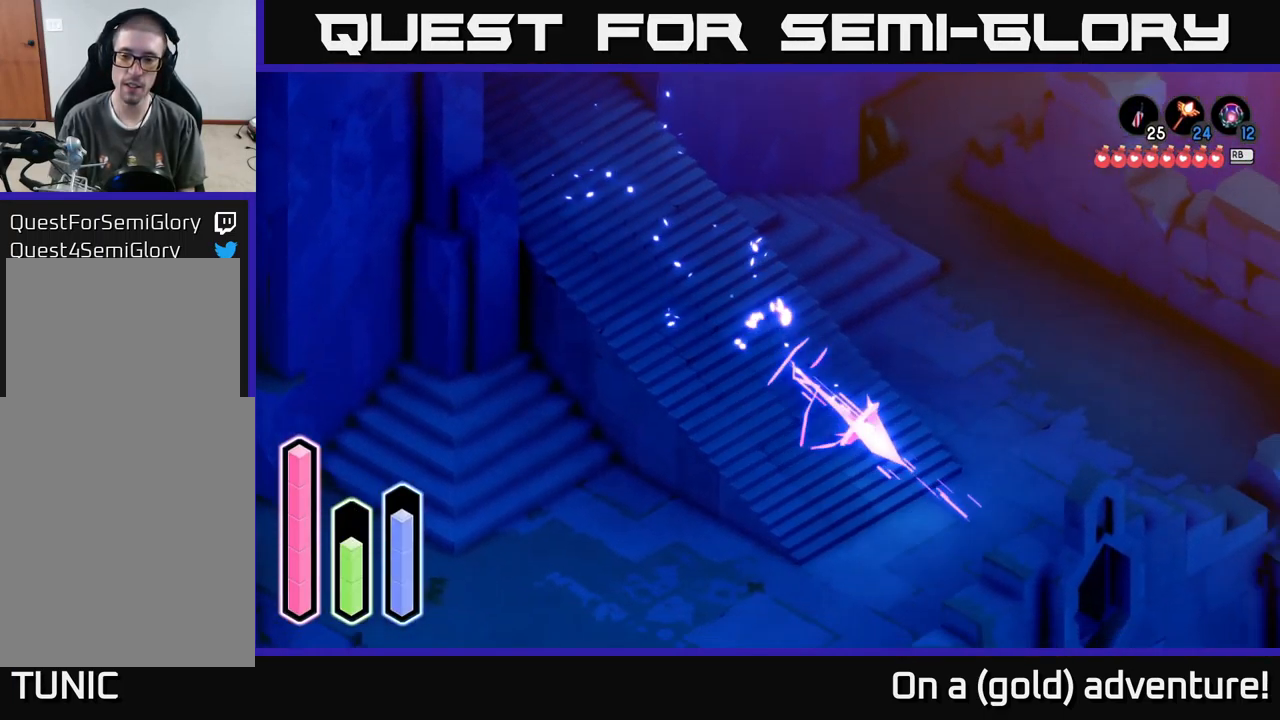
{"buttons": [], "left_stick": "right", "right_stick": "center", "events": [[117, "A", "up"], [384, "left_stick", "right"]]}
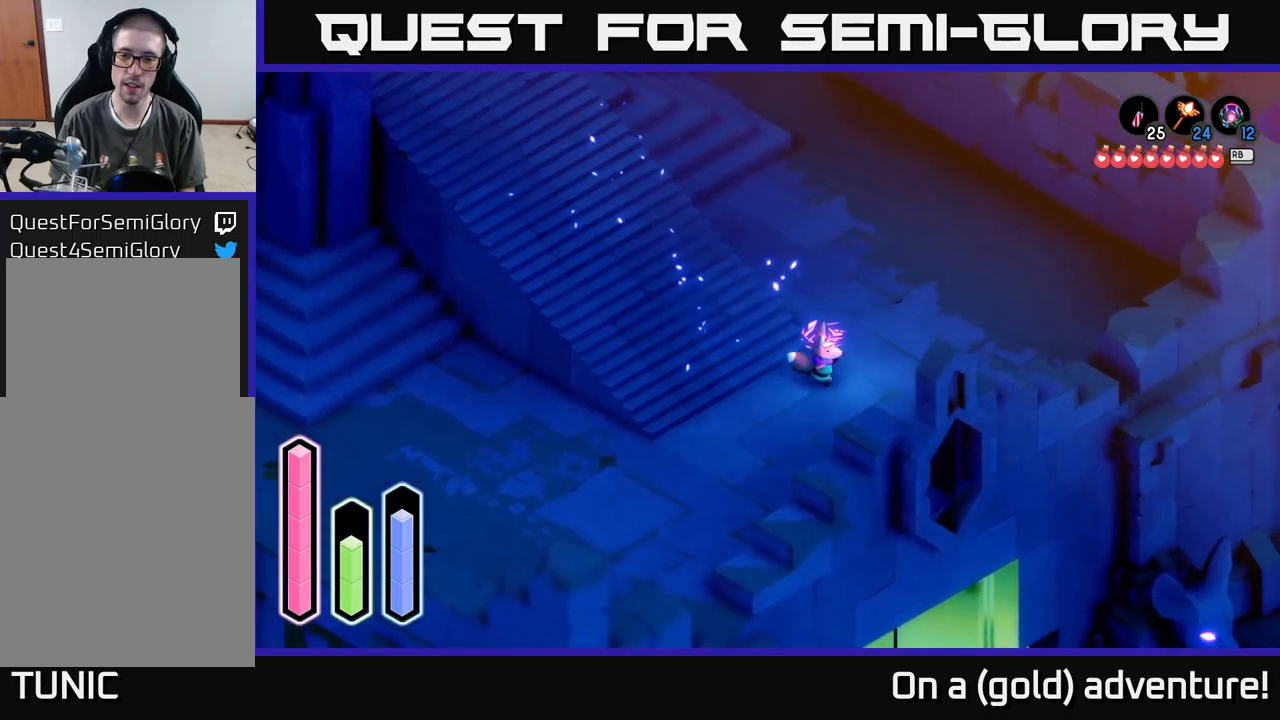
{"buttons": [], "left_stick": "down-left", "right_stick": "center", "events": [[134, "left_stick", "down"], [234, "A", "down"], [300, "left_stick", "down-left"], [450, "A", "up"]]}
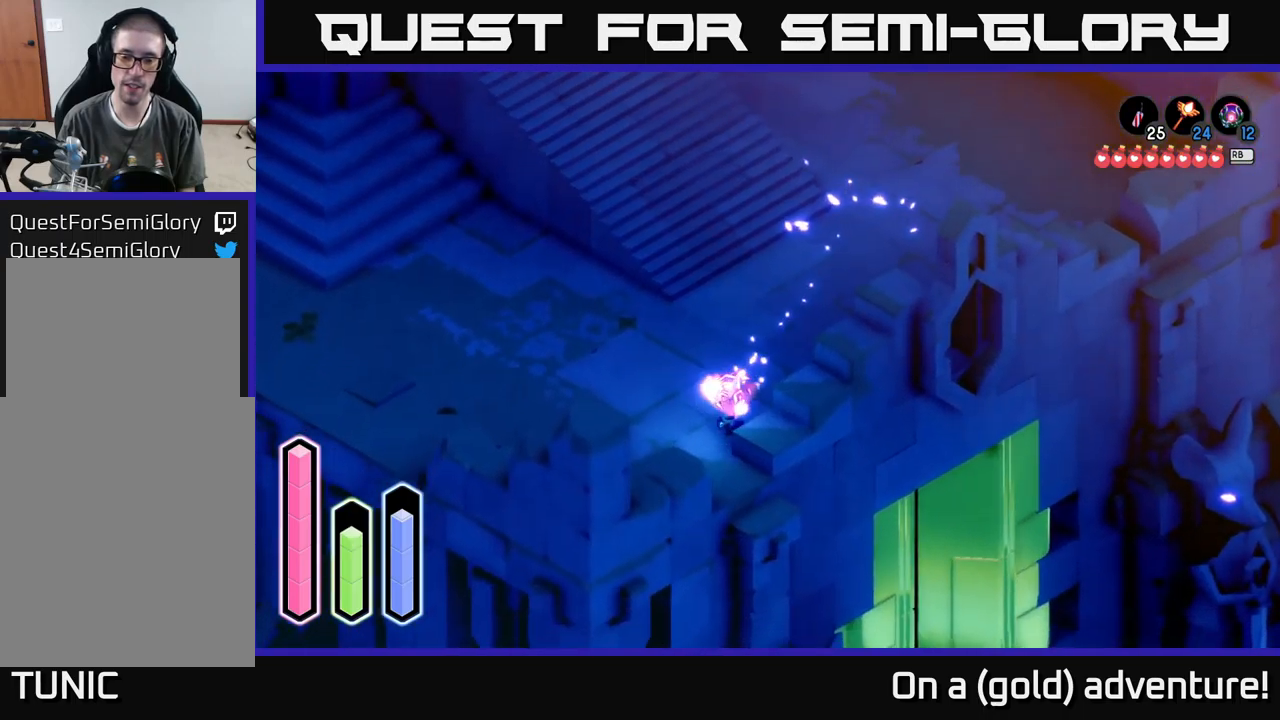
{"buttons": [], "left_stick": "up-left", "right_stick": "center", "events": [[67, "A", "down"], [84, "left_stick", "left"], [200, "A", "up"], [234, "left_stick", "up-left"]]}
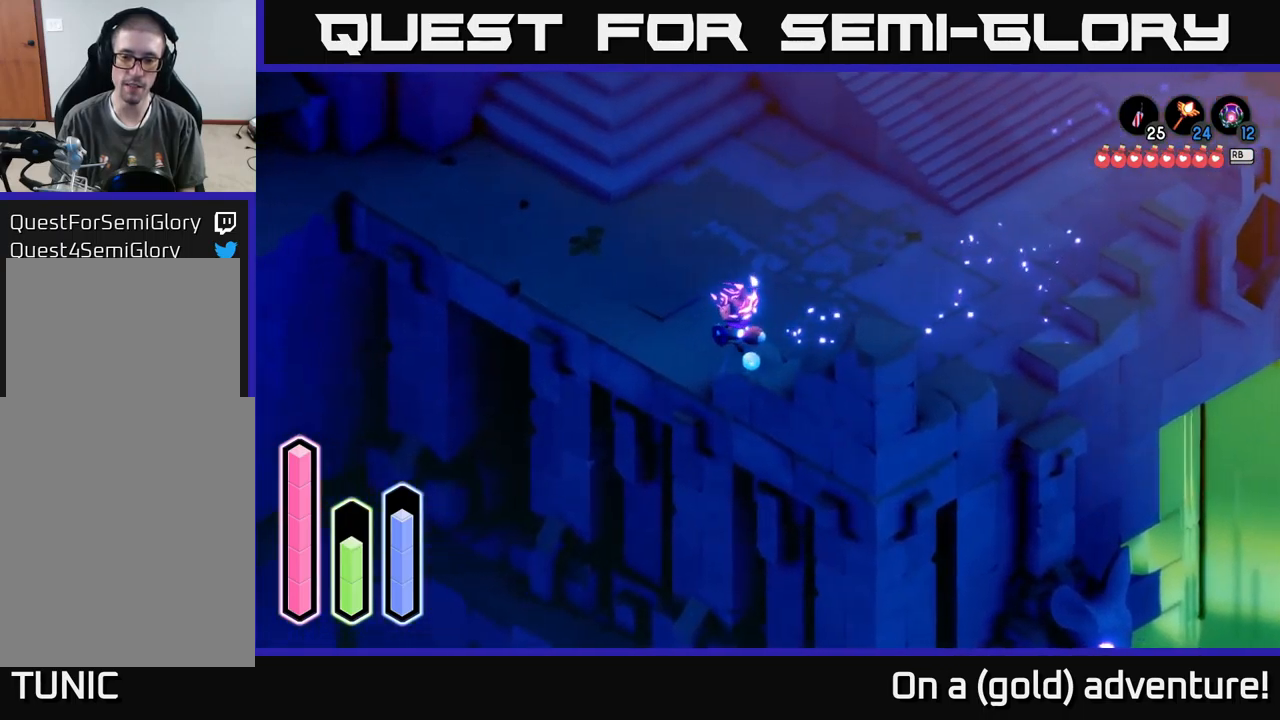
{"buttons": [], "left_stick": "up-left", "right_stick": "center", "events": [[17, "A", "down"], [250, "A", "up"]]}
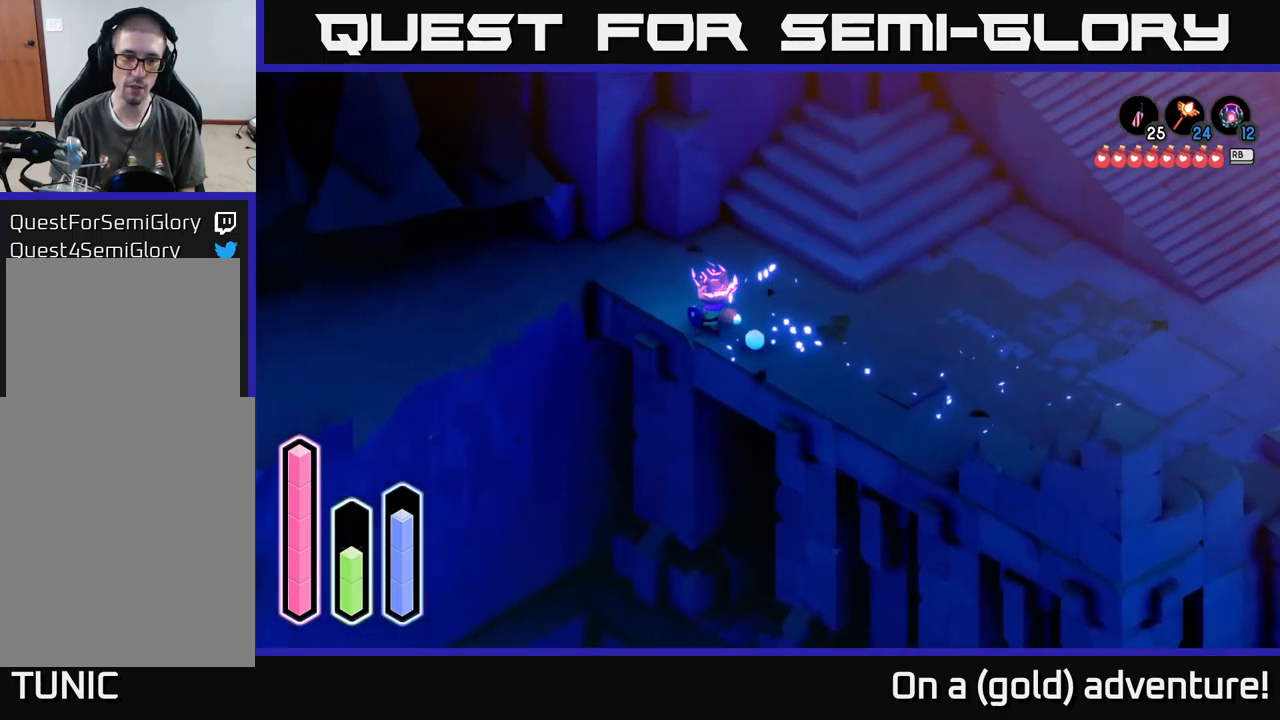
{"buttons": [], "left_stick": "up-left", "right_stick": "center", "events": []}
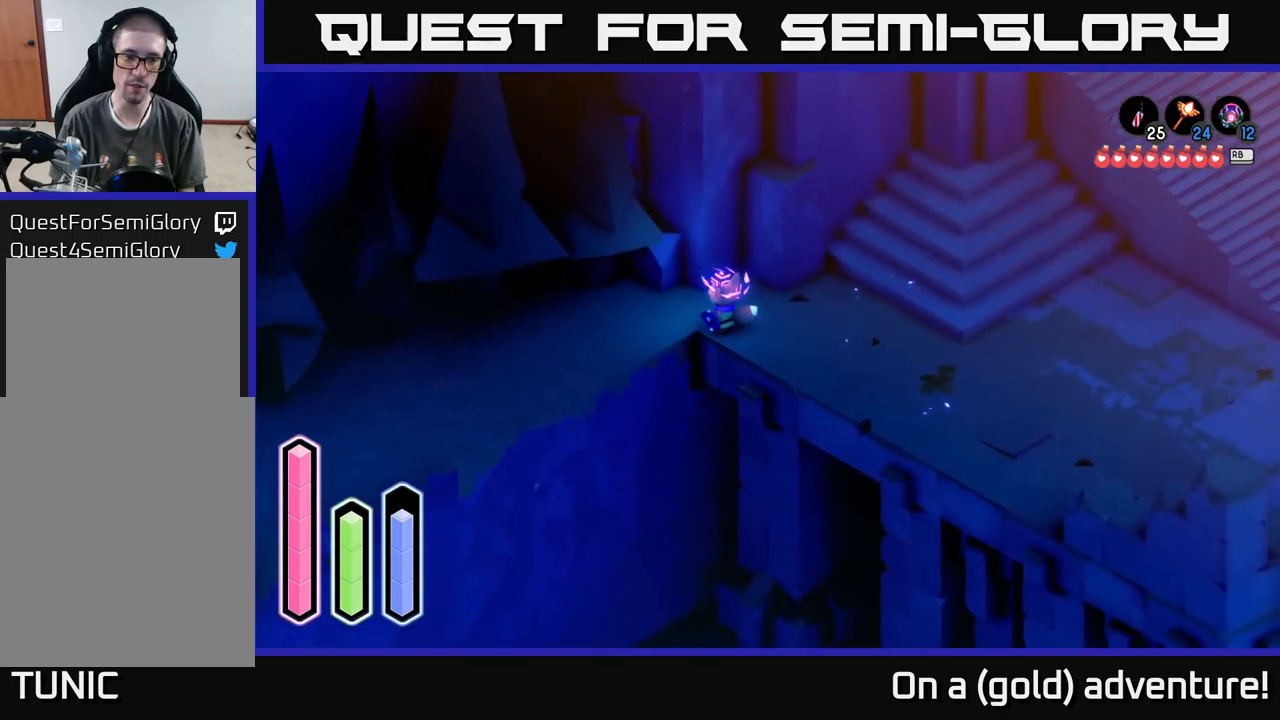
{"buttons": [], "left_stick": "down-left", "right_stick": "center", "events": [[67, "left_stick", "left"], [200, "A", "down"], [200, "left_stick", "down-left"], [417, "A", "up"]]}
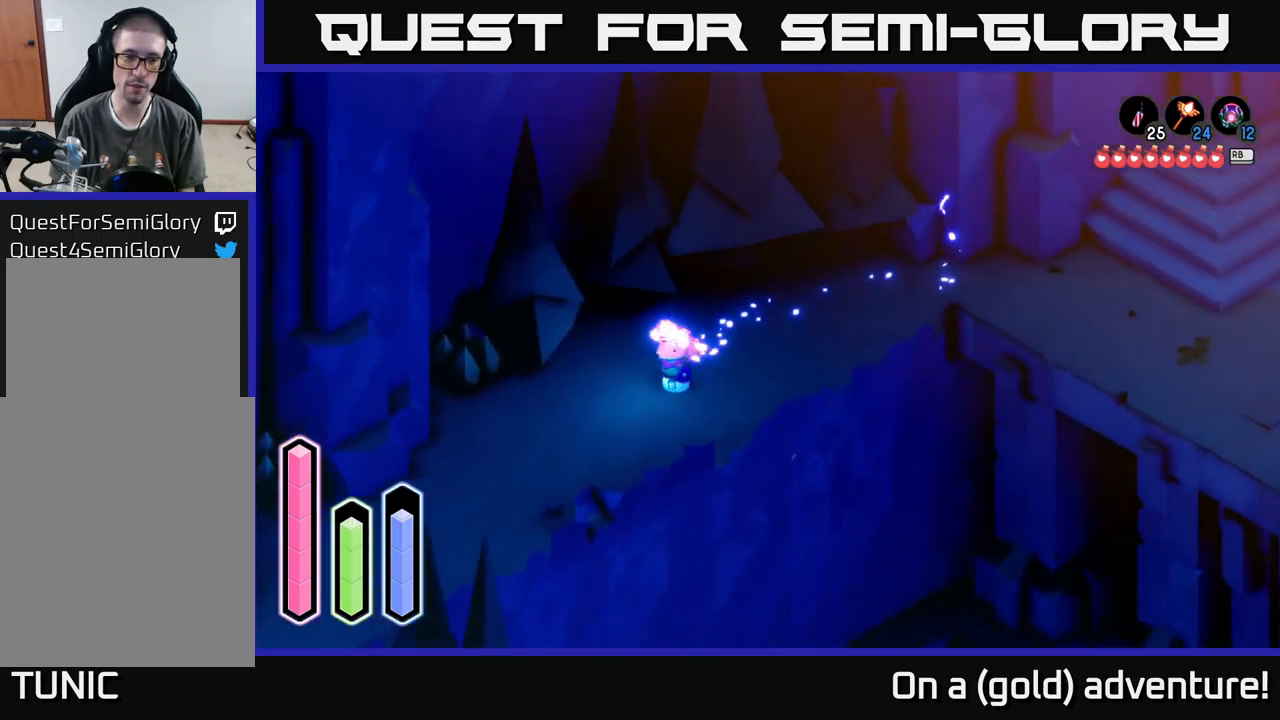
{"buttons": ["A"], "left_stick": "down-left", "right_stick": "center", "events": [[84, "A", "down"], [300, "A", "up"], [400, "A", "down"]]}
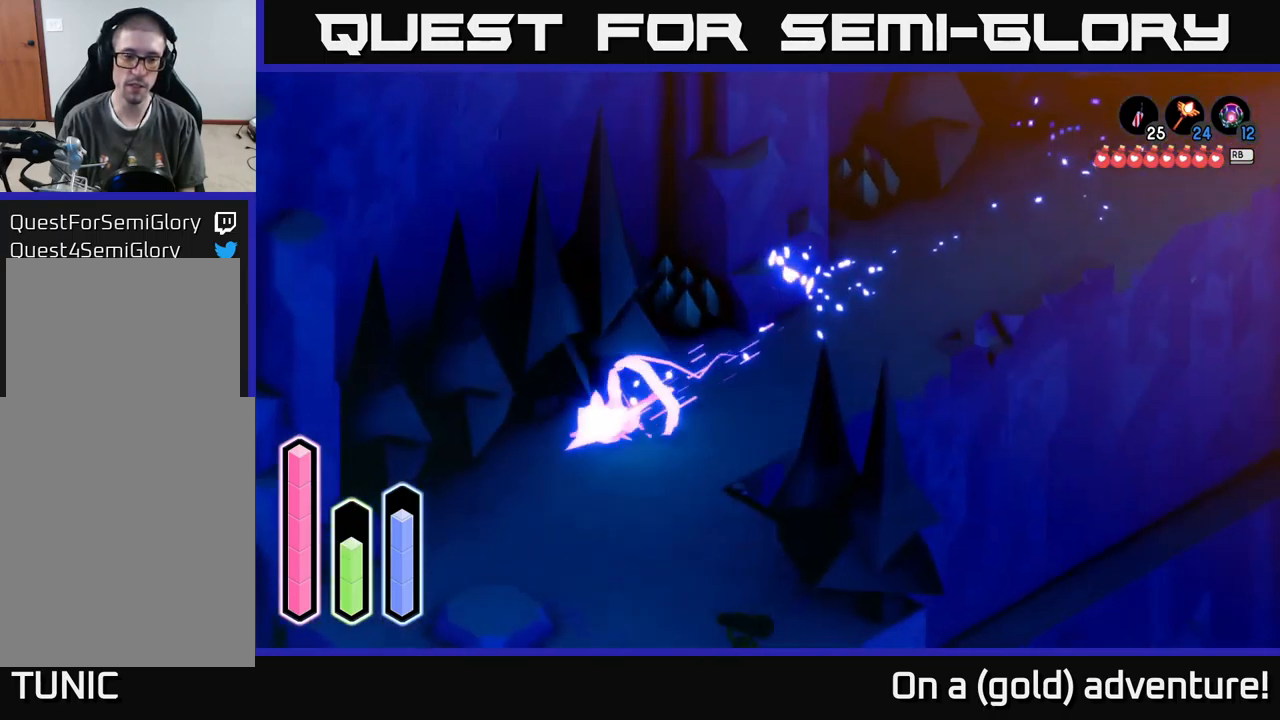
{"buttons": ["A"], "left_stick": "down-right", "right_stick": "center", "events": [[100, "A", "up"], [117, "left_stick", "down"], [284, "left_stick", "down-right"], [350, "A", "down"]]}
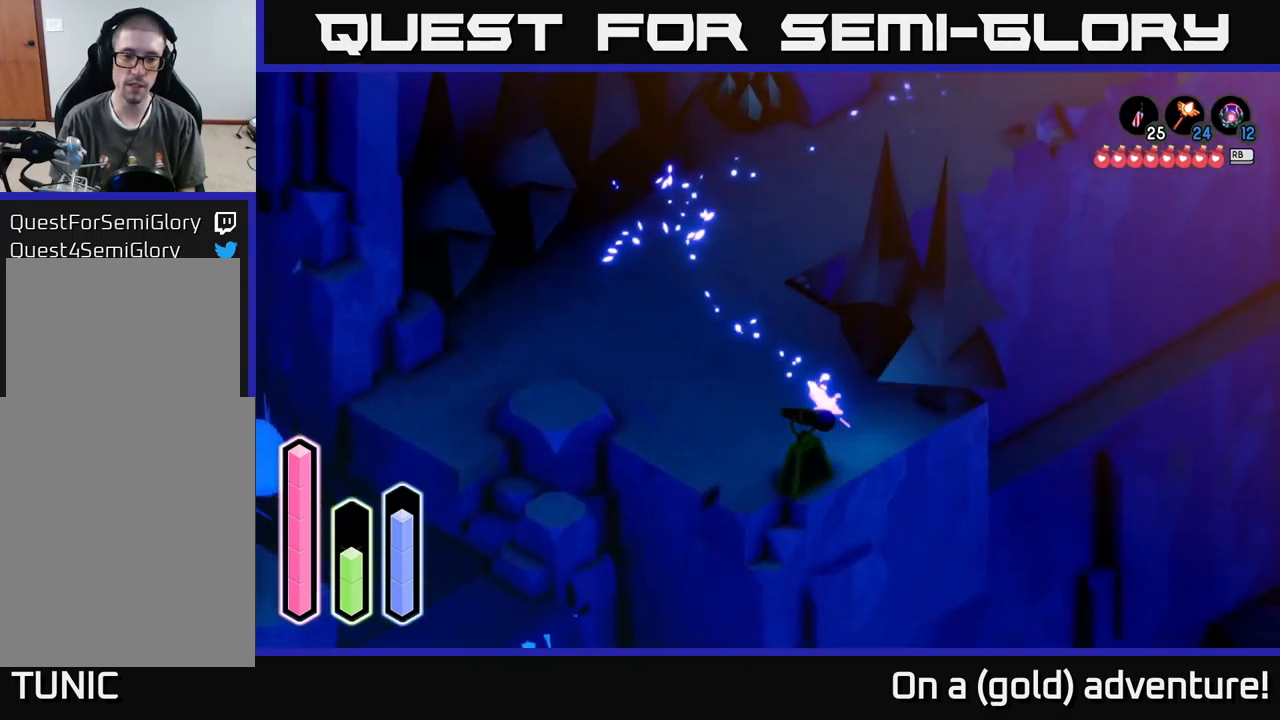
{"buttons": ["L2"], "left_stick": "center", "right_stick": "center", "events": [[34, "A", "up"], [300, "L2", "down"], [384, "left_stick", "right"], [500, "left_stick", "center"]]}
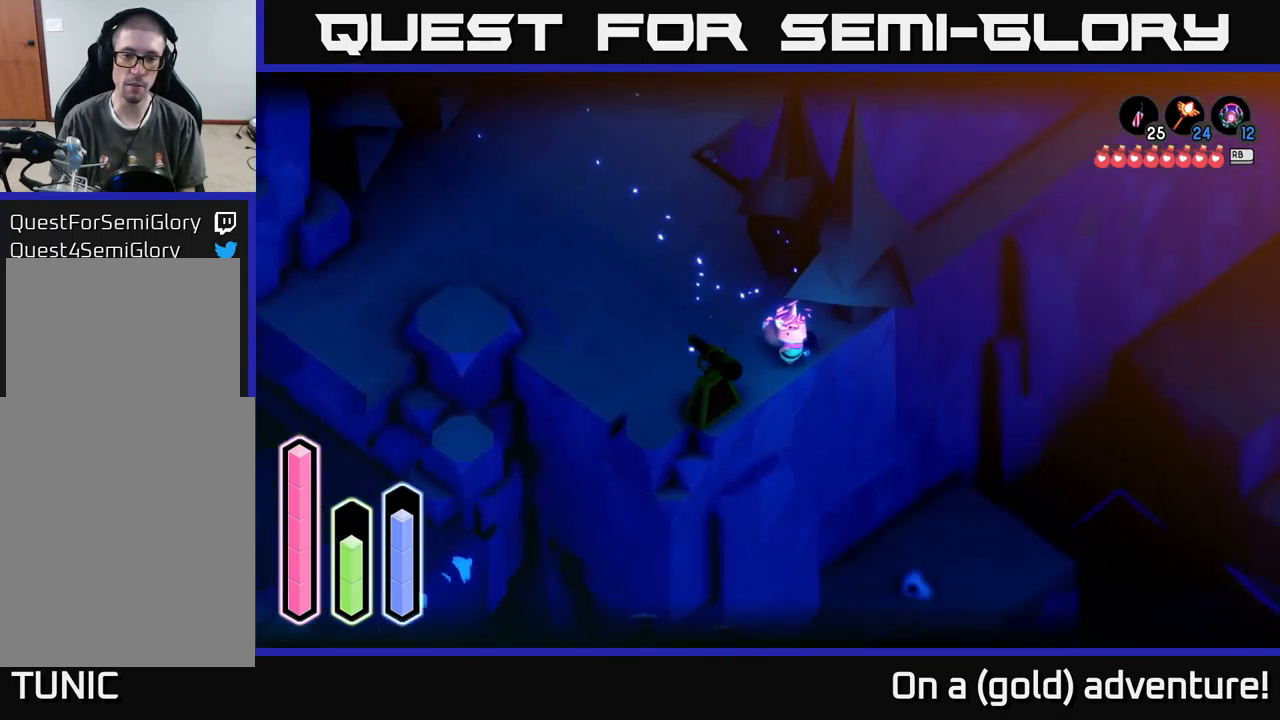
{"buttons": [], "left_stick": "center", "right_stick": "center", "events": [[367, "L2", "up"]]}
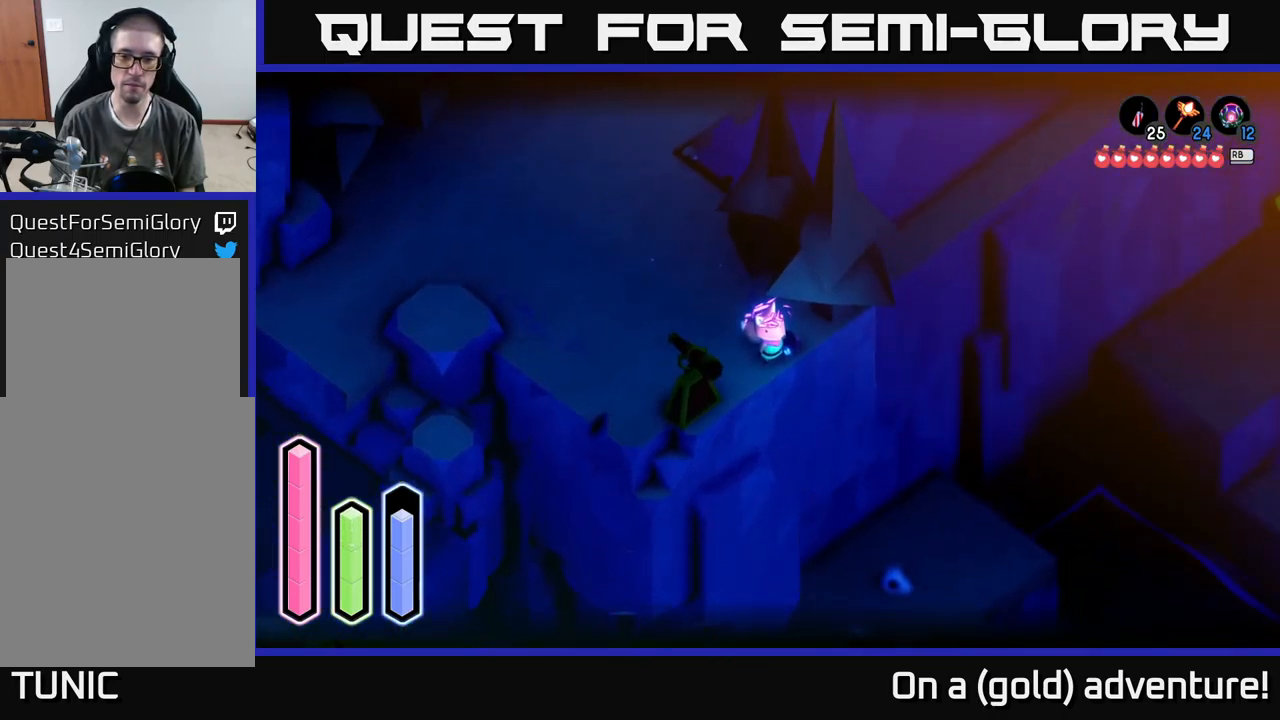
{"buttons": [], "left_stick": "left", "right_stick": "down-left", "events": [[100, "L2", "down"], [100, "left_stick", "left"], [266, "right_stick", "down-left"], [316, "L2", "up"]]}
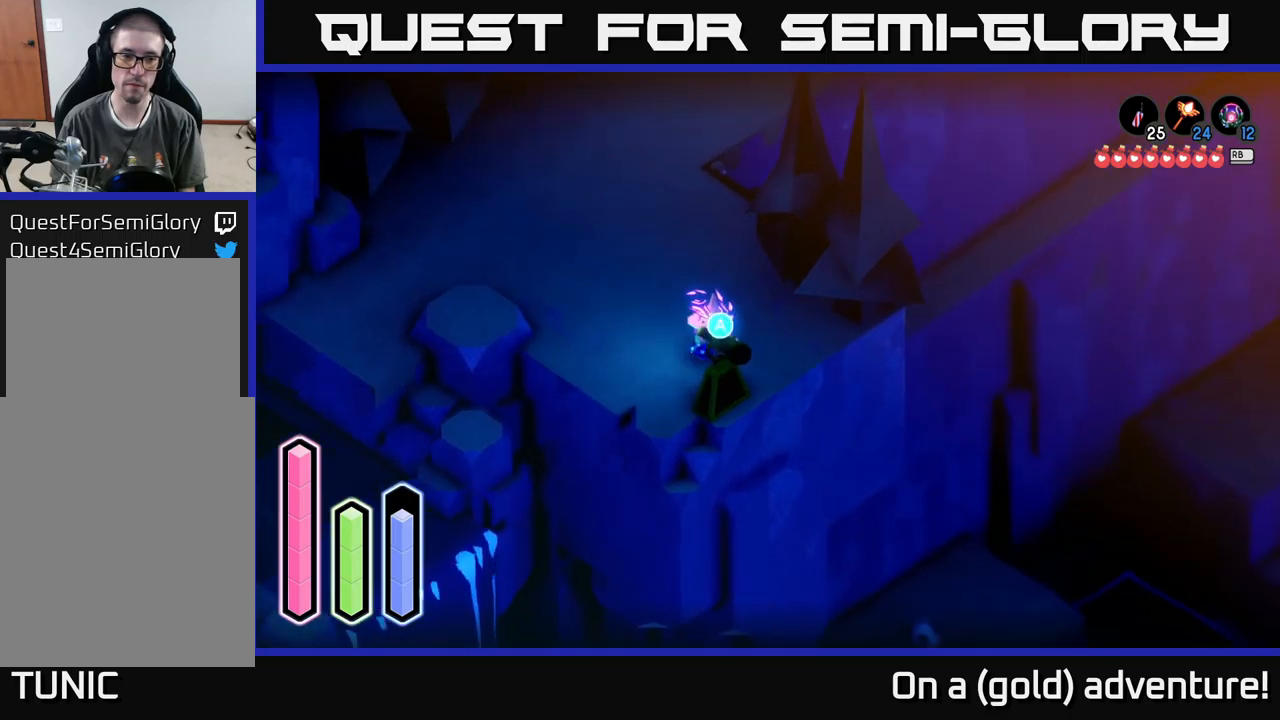
{"buttons": ["A"], "left_stick": "left", "right_stick": "center", "events": [[300, "right_stick", "center"], [383, "A", "down"]]}
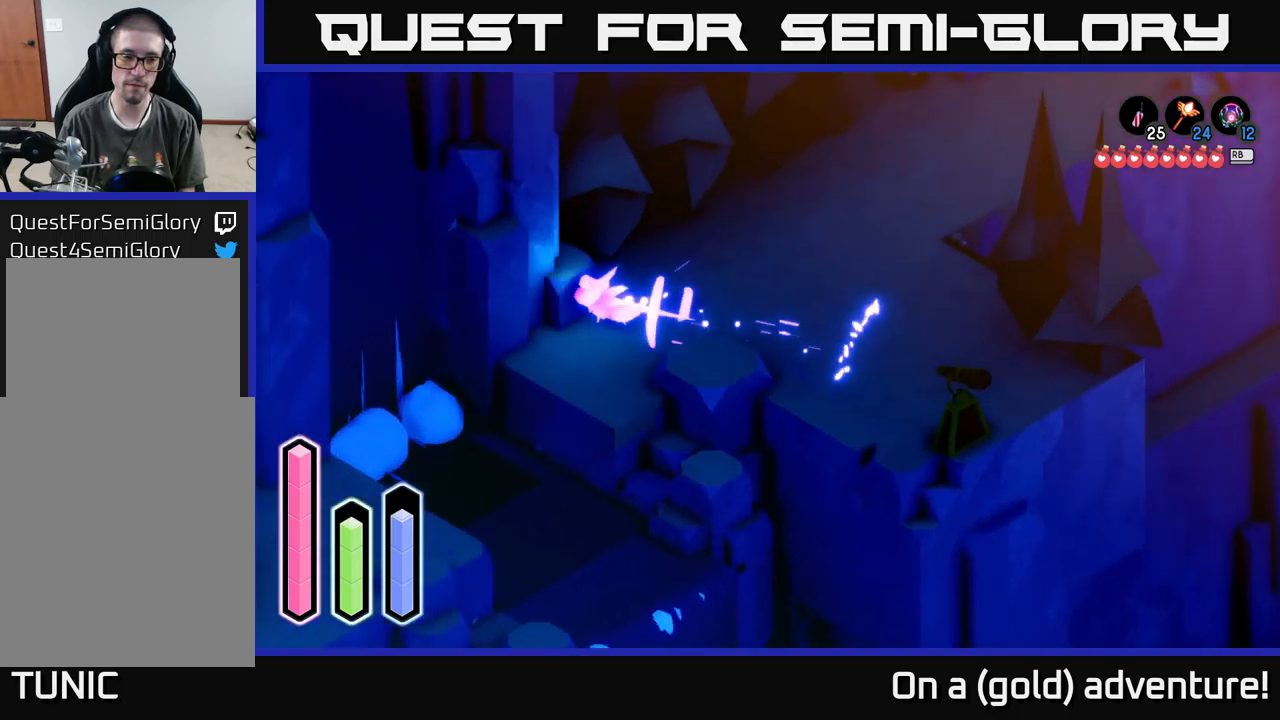
{"buttons": [], "left_stick": "down", "right_stick": "center", "events": [[16, "left_stick", "down-left"], [50, "A", "up"], [316, "left_stick", "down"]]}
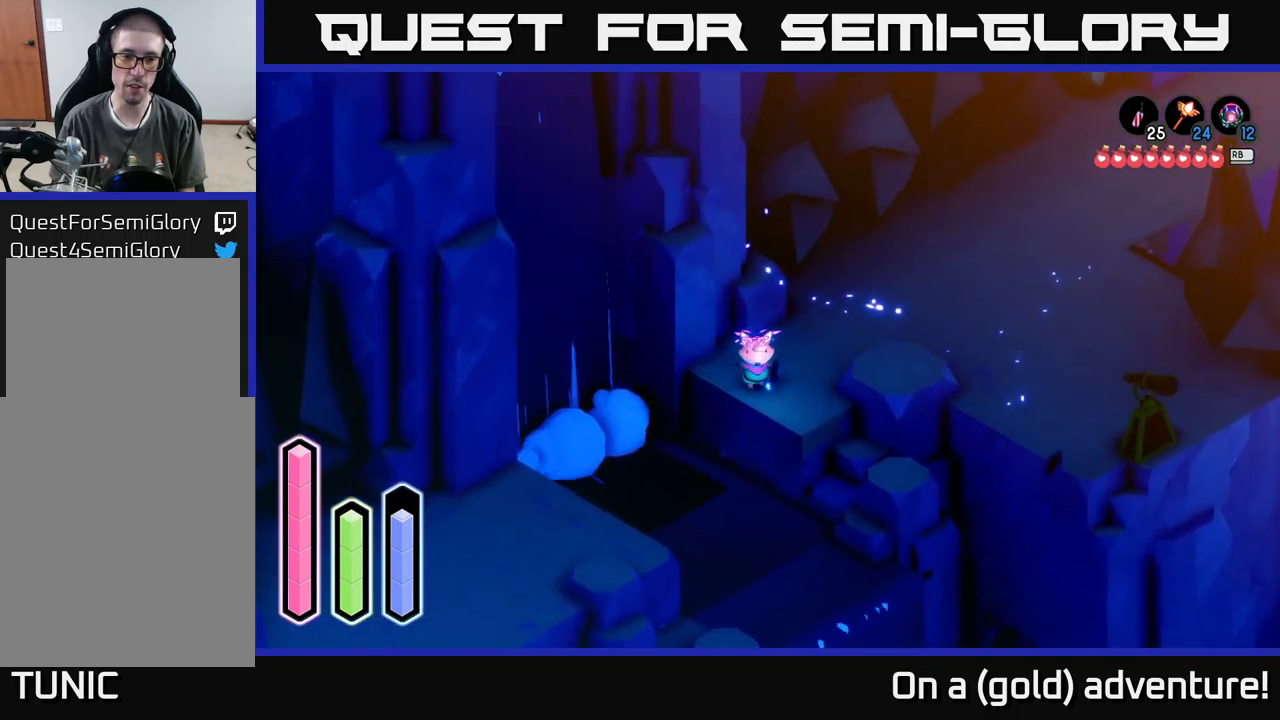
{"buttons": [], "left_stick": "down-left", "right_stick": "center", "events": [[50, "left_stick", "down-left"], [150, "A", "down"], [383, "A", "up"]]}
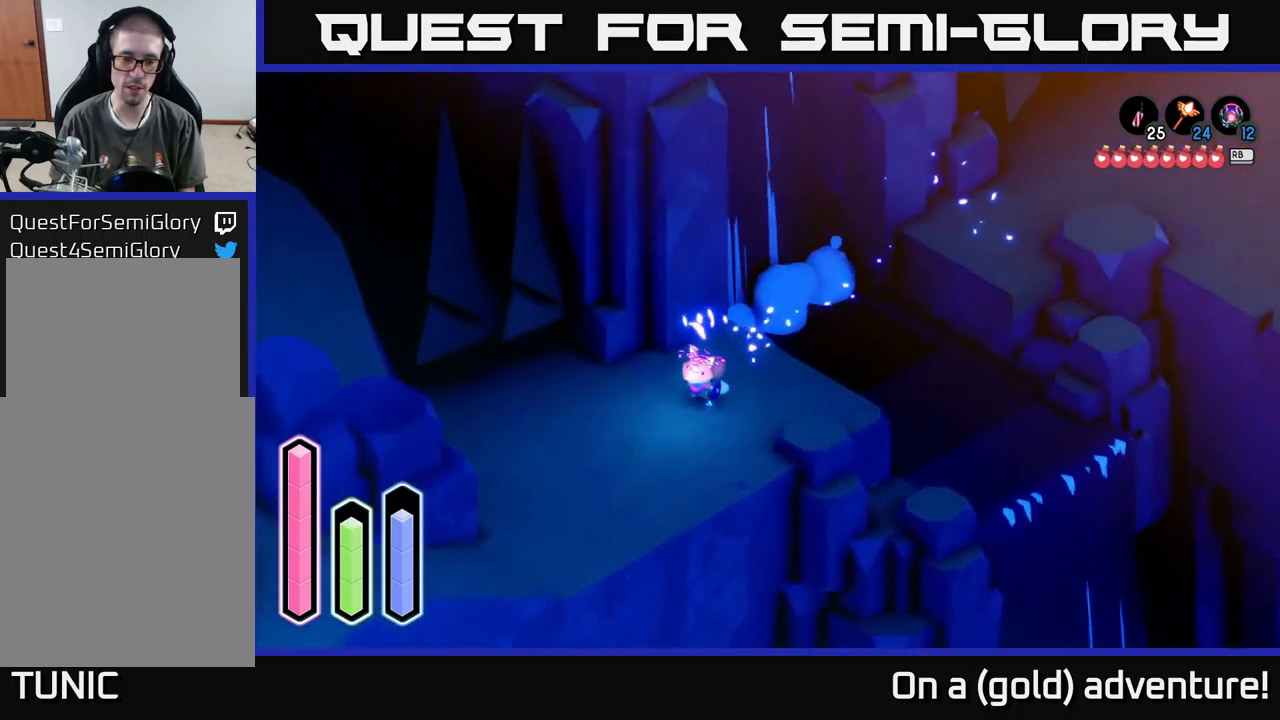
{"buttons": ["A"], "left_stick": "down-left", "right_stick": "center", "events": [[33, "A", "down"], [216, "A", "up"], [500, "A", "down"]]}
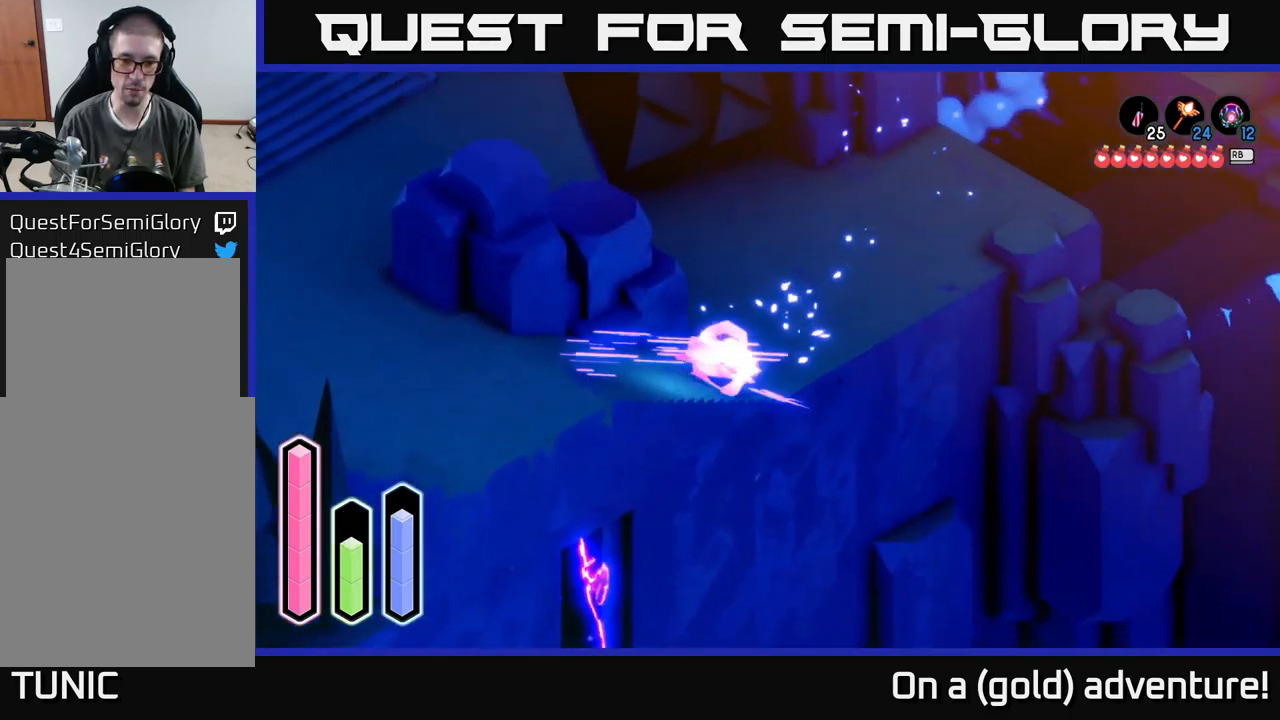
{"buttons": ["A"], "left_stick": "down-left", "right_stick": "center", "events": [[183, "A", "up"], [333, "A", "down"]]}
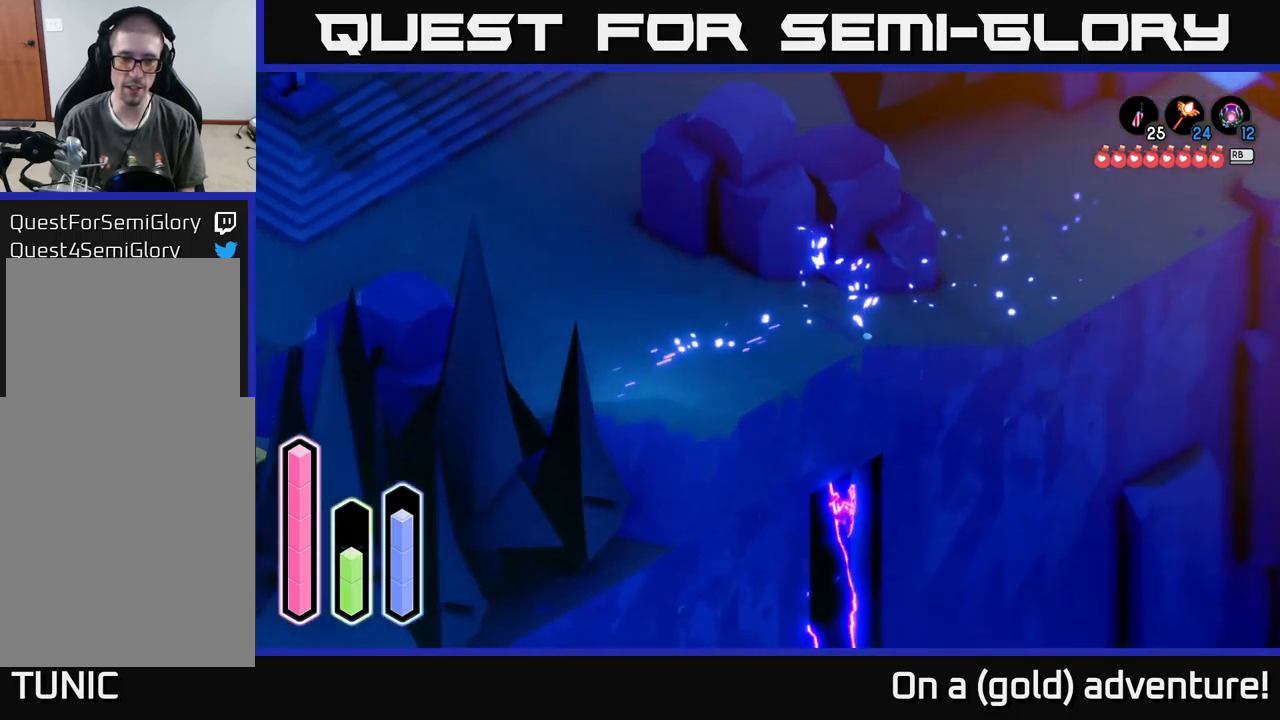
{"buttons": ["A"], "left_stick": "up-left", "right_stick": "center", "events": [[16, "A", "up"], [150, "left_stick", "up-left"], [316, "A", "down"]]}
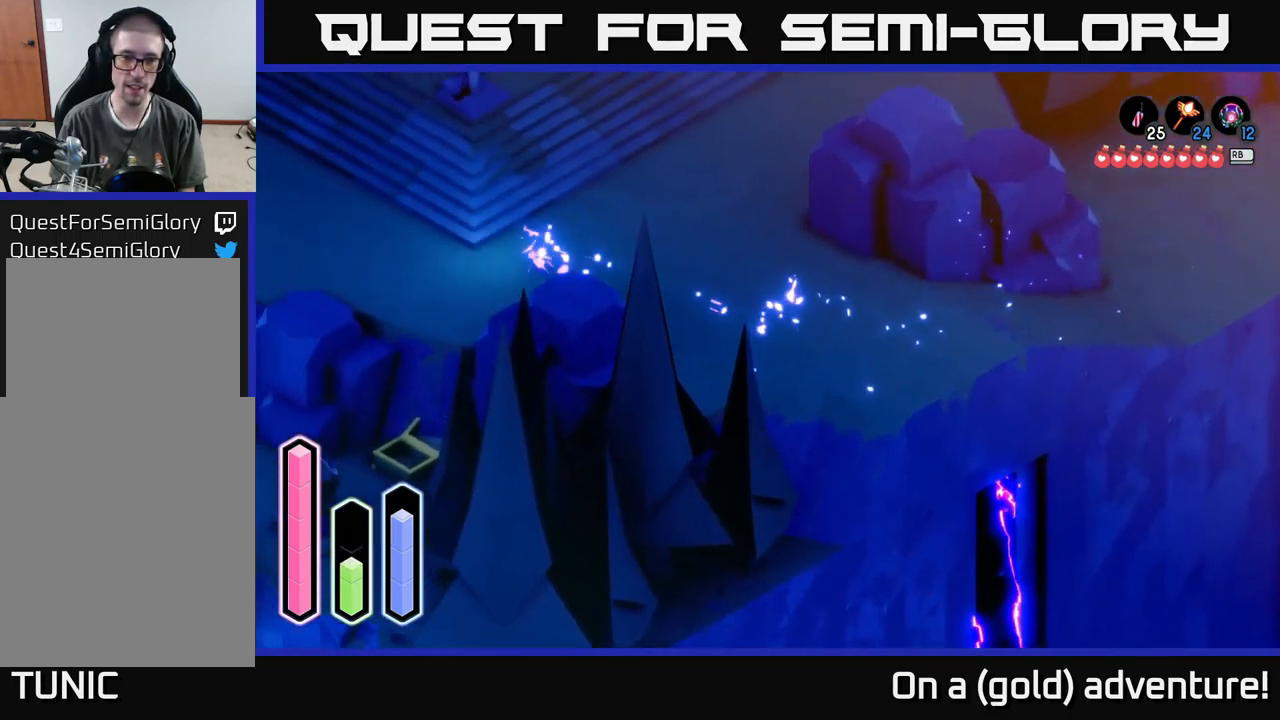
{"buttons": [], "left_stick": "left", "right_stick": "center", "events": [[16, "A", "up"], [50, "left_stick", "left"], [150, "A", "down"], [350, "A", "up"]]}